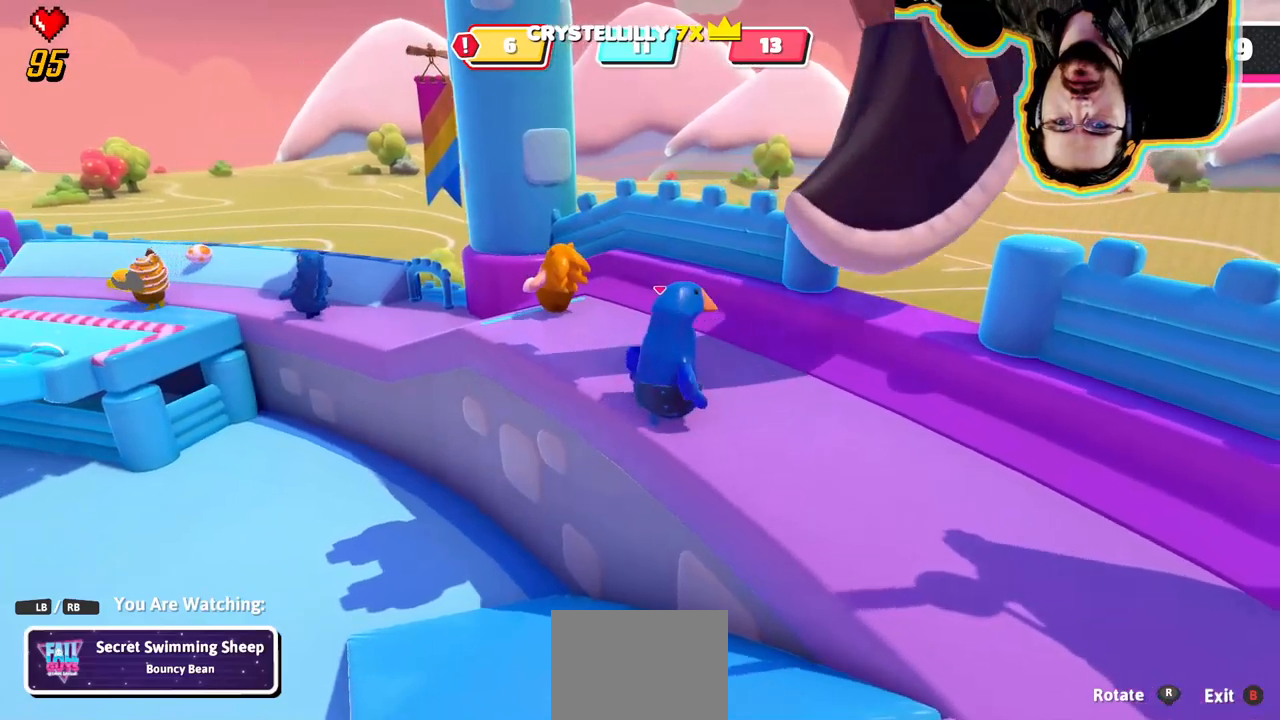
Gameplay with a controller (PlayStation layout); each line is a JSON object with the inputs held at the frame after it. "events" lists button and stick changes between this image and that frame as [ms after this image, input, new state], when the widget could be followed in between. Not read: DPAD_DOWN DPAD_LEFT DPAD_RIGHT DPAD_UP L3 R3 SELECT START.
{"buttons": [], "left_stick": "center", "right_stick": "center", "events": []}
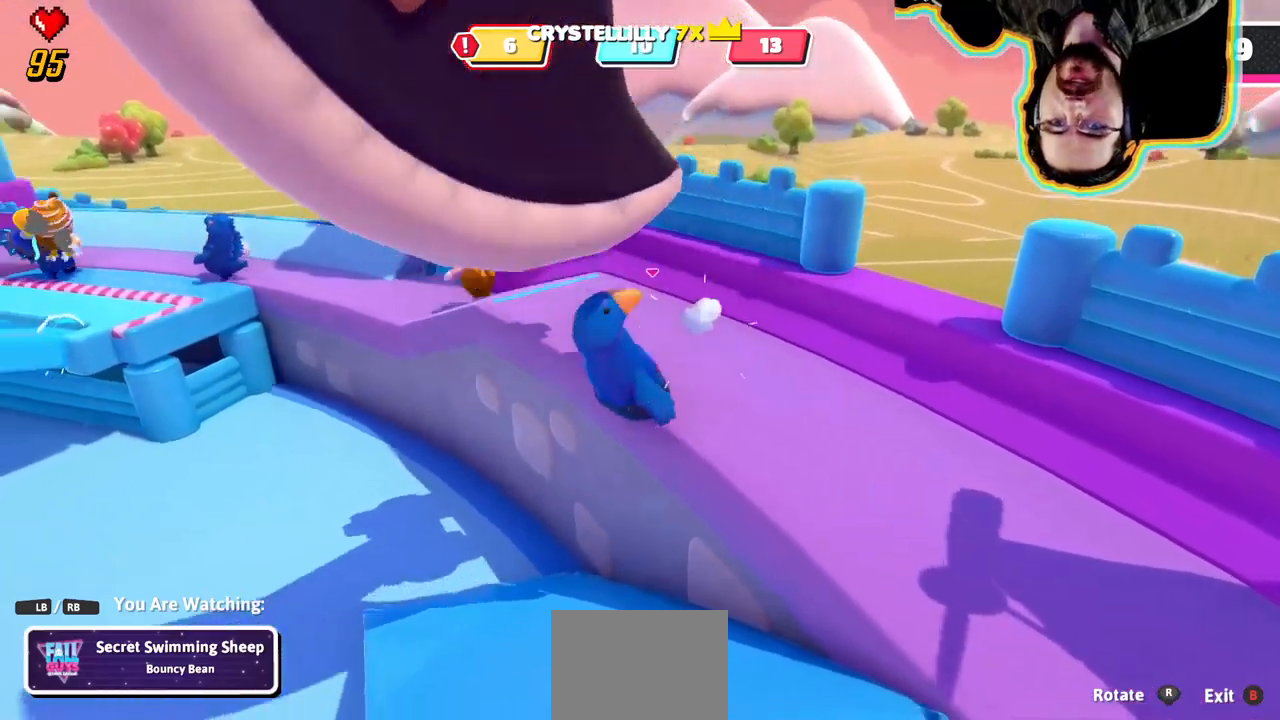
{"buttons": [], "left_stick": "center", "right_stick": "right"}
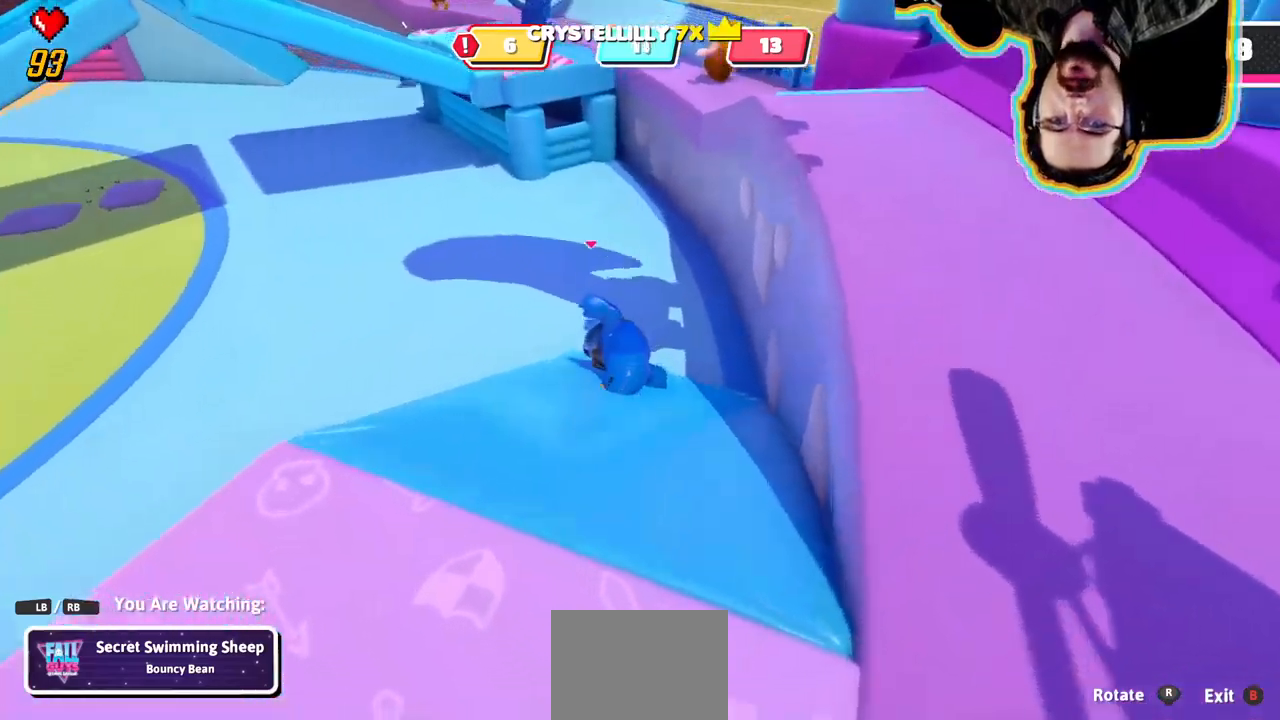
{"buttons": [], "left_stick": "center", "right_stick": "right", "events": []}
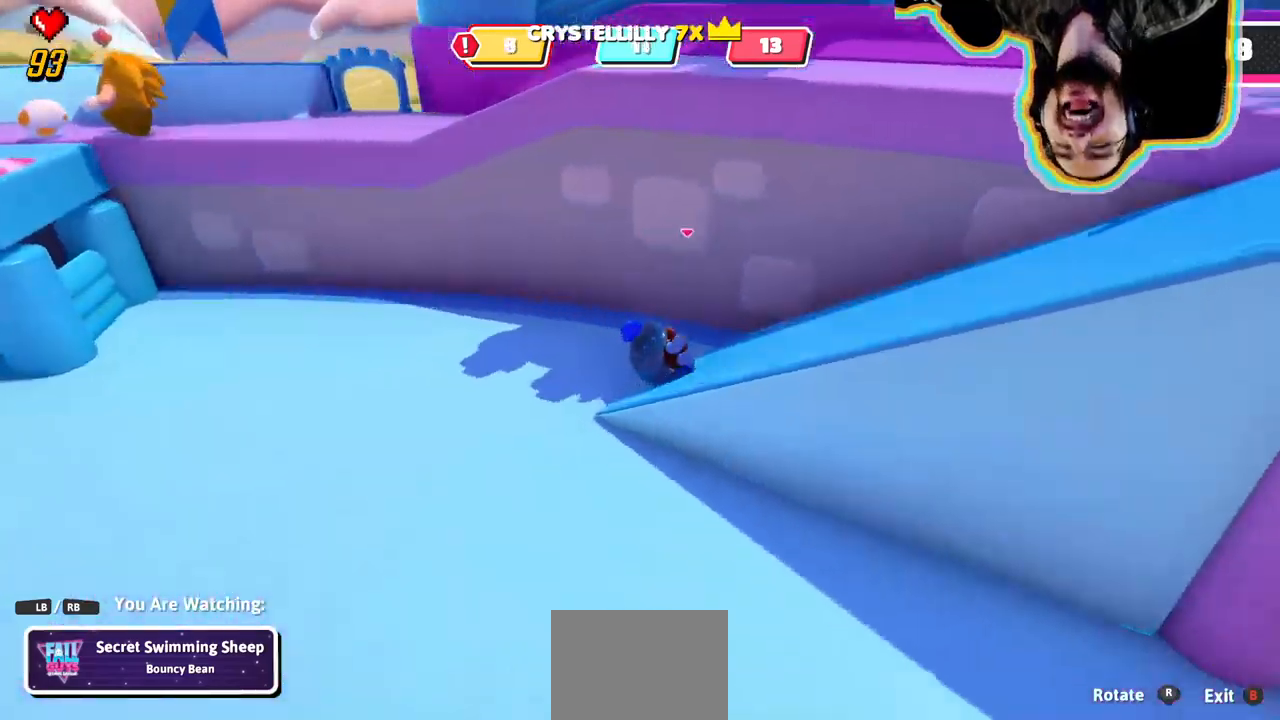
{"buttons": [], "left_stick": "center", "right_stick": "right", "events": [[67, "right_stick", "center"], [284, "right_stick", "right"]]}
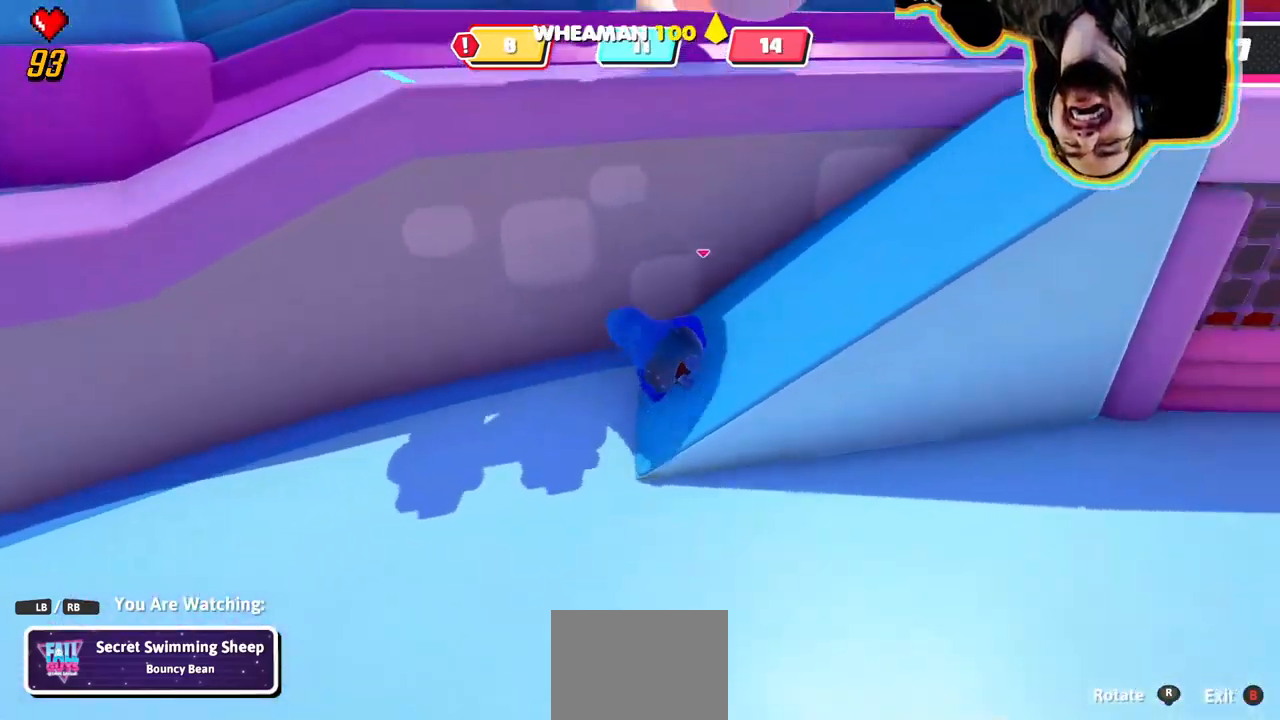
{"buttons": [], "left_stick": "center", "right_stick": "left", "events": [[17, "right_stick", "center"], [484, "right_stick", "left"]]}
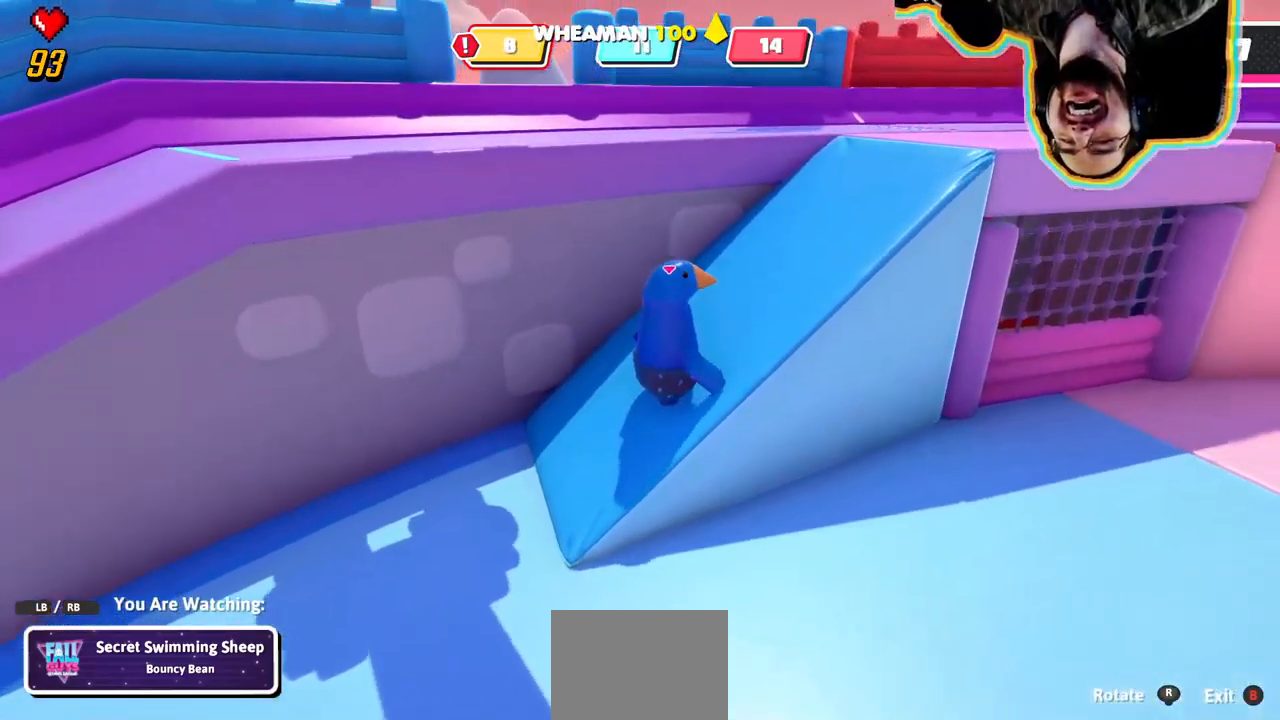
{"buttons": [], "left_stick": "center", "right_stick": "left", "events": [[284, "right_stick", "center"], [467, "right_stick", "left"]]}
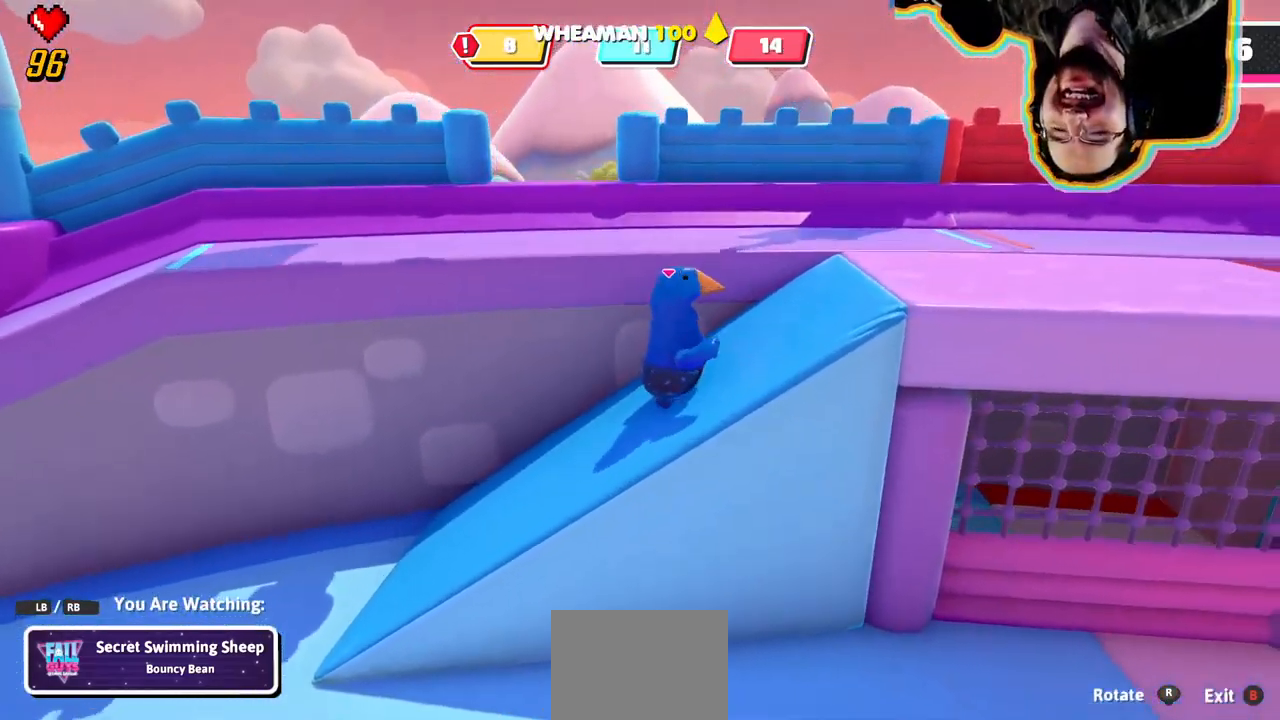
{"buttons": [], "left_stick": "center", "right_stick": "down-left"}
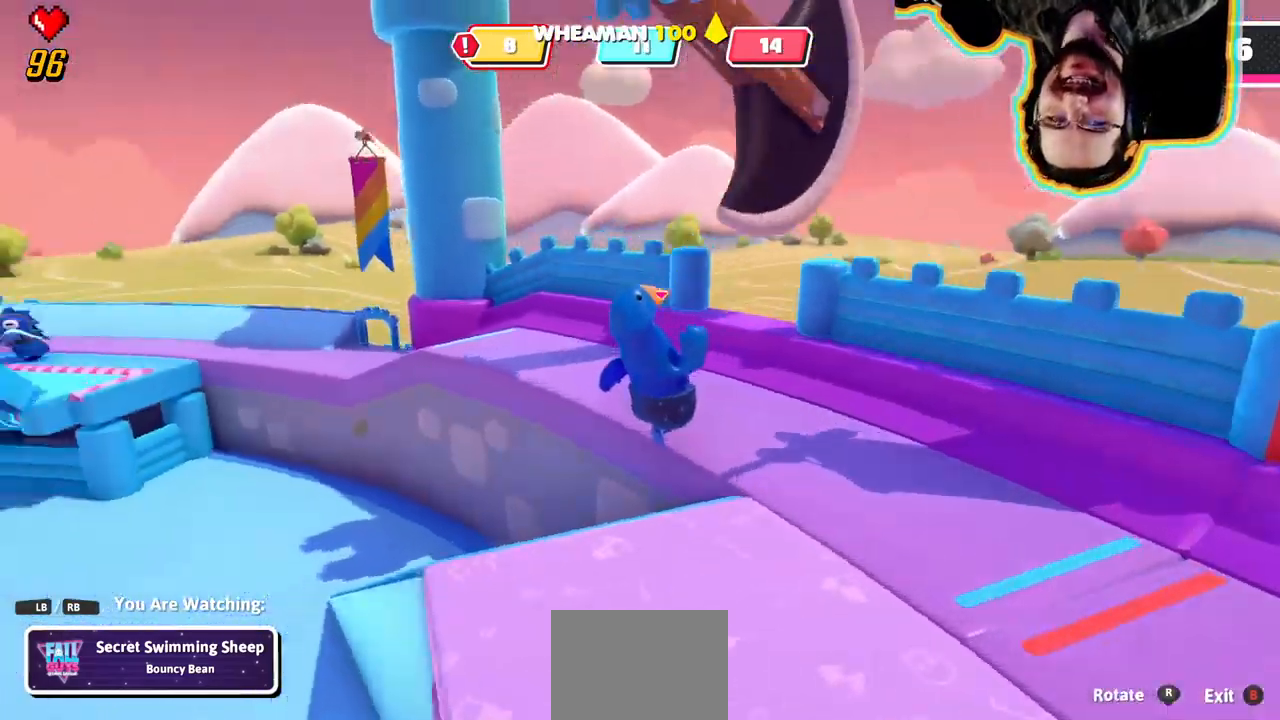
{"buttons": [], "left_stick": "center", "right_stick": "left", "events": [[67, "right_stick", "center"], [334, "right_stick", "left"]]}
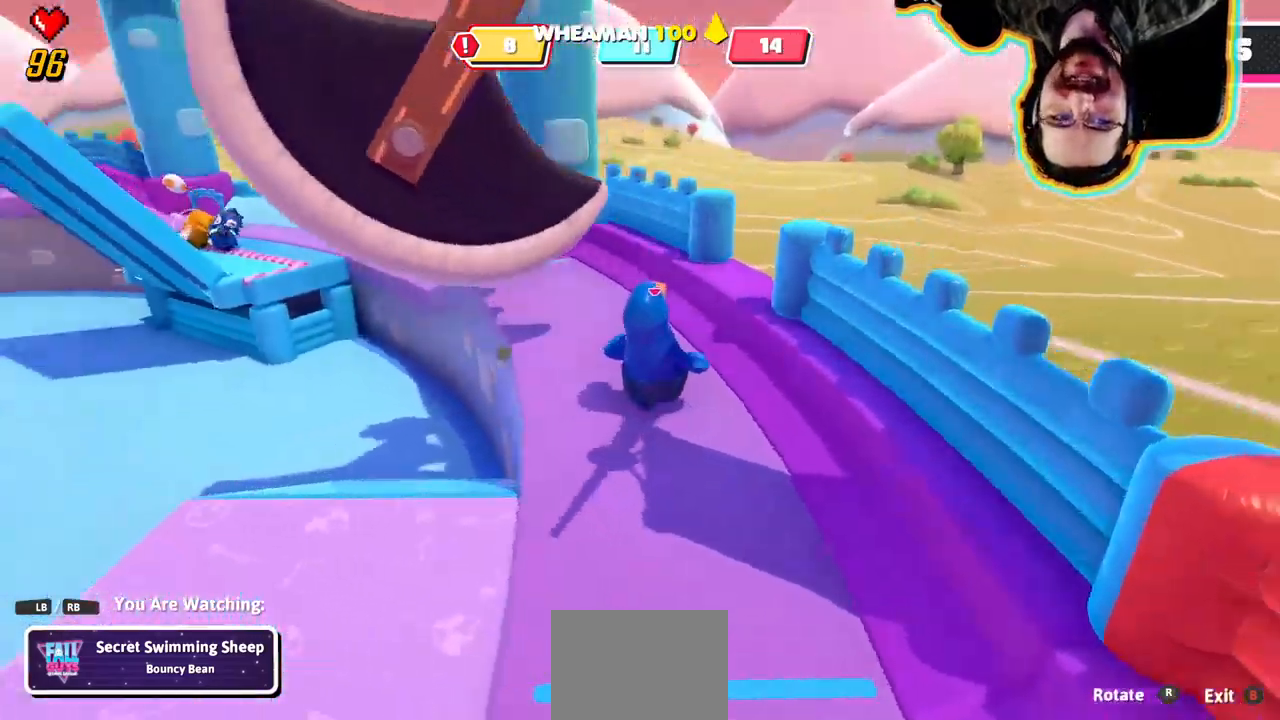
{"buttons": [], "left_stick": "center", "right_stick": "center"}
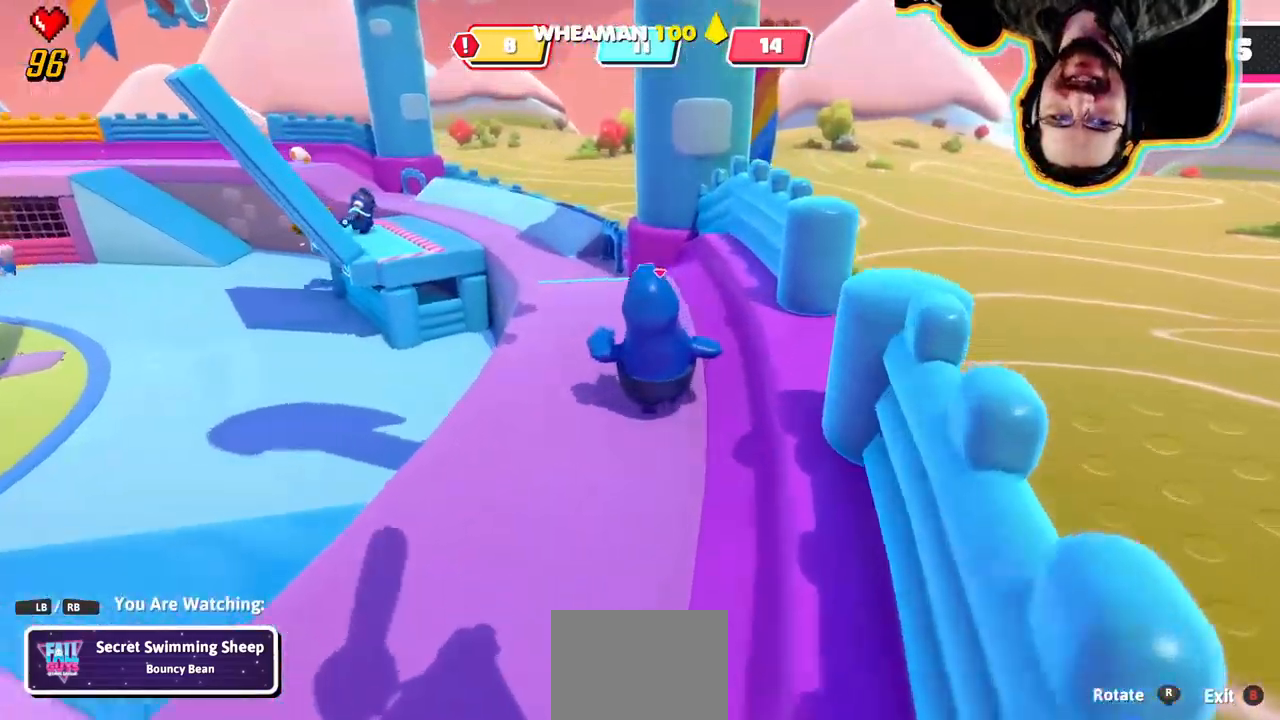
{"buttons": [], "left_stick": "center", "right_stick": "center"}
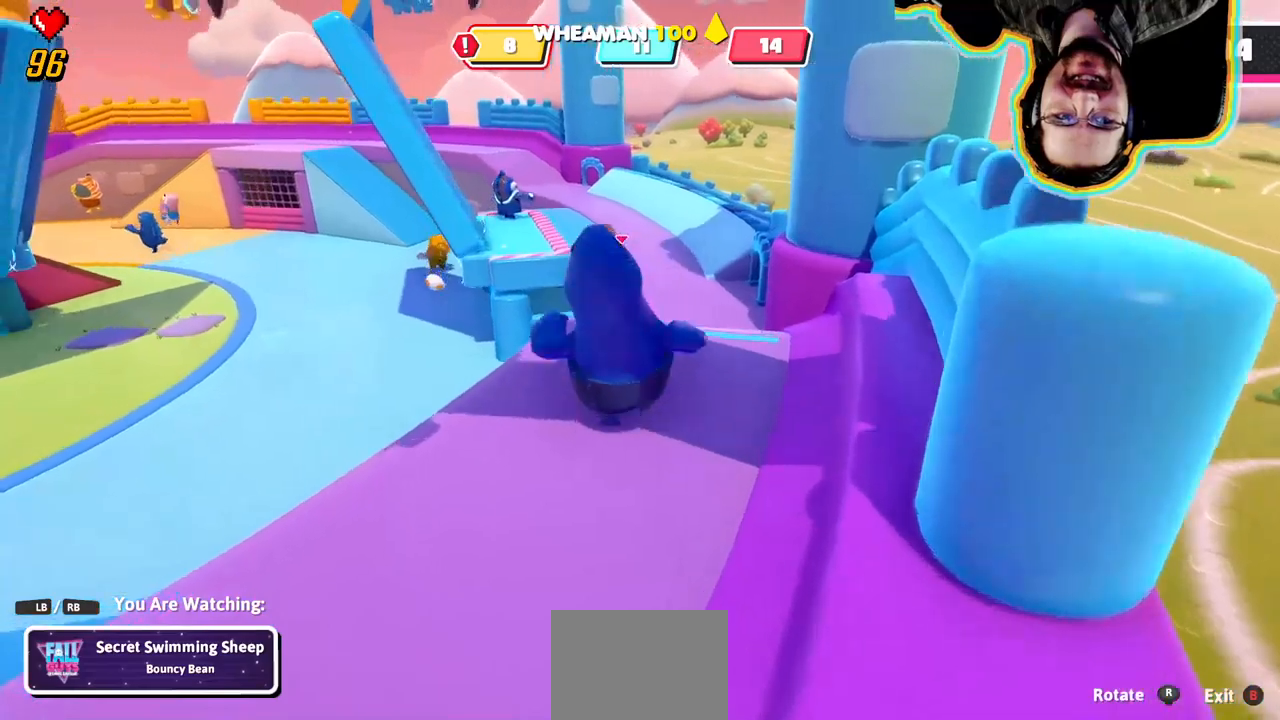
{"buttons": [], "left_stick": "center", "right_stick": "center"}
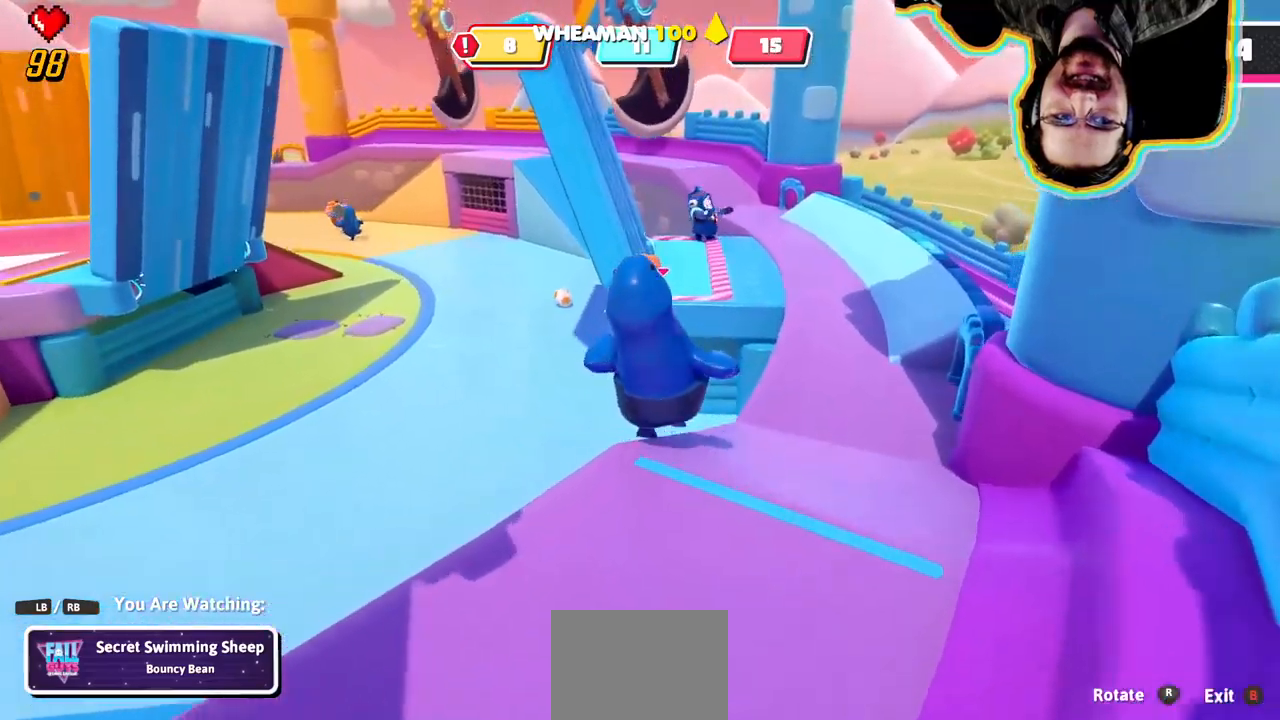
{"buttons": [], "left_stick": "center", "right_stick": "center", "events": []}